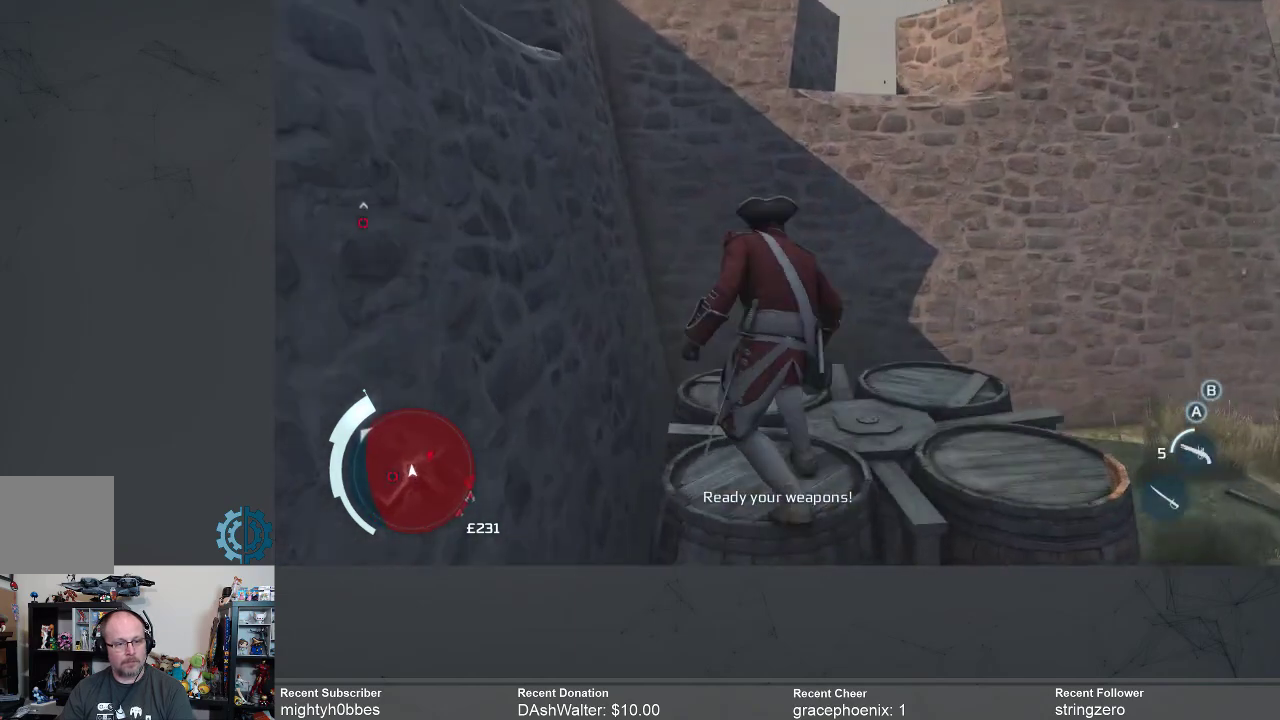
Gameplay with a controller (Xbox layout); each line is a JSON object with the inputs held at the frame after it. "events" lists button and stick changes between this image and that frame as [ms after this image, input, new state], when the widget could be followed in between.
{"buttons": ["A", "R2"], "left_stick": "up", "right_stick": "center", "events": [[33, "left_stick", "up"], [133, "R2", "down"], [167, "A", "down"]]}
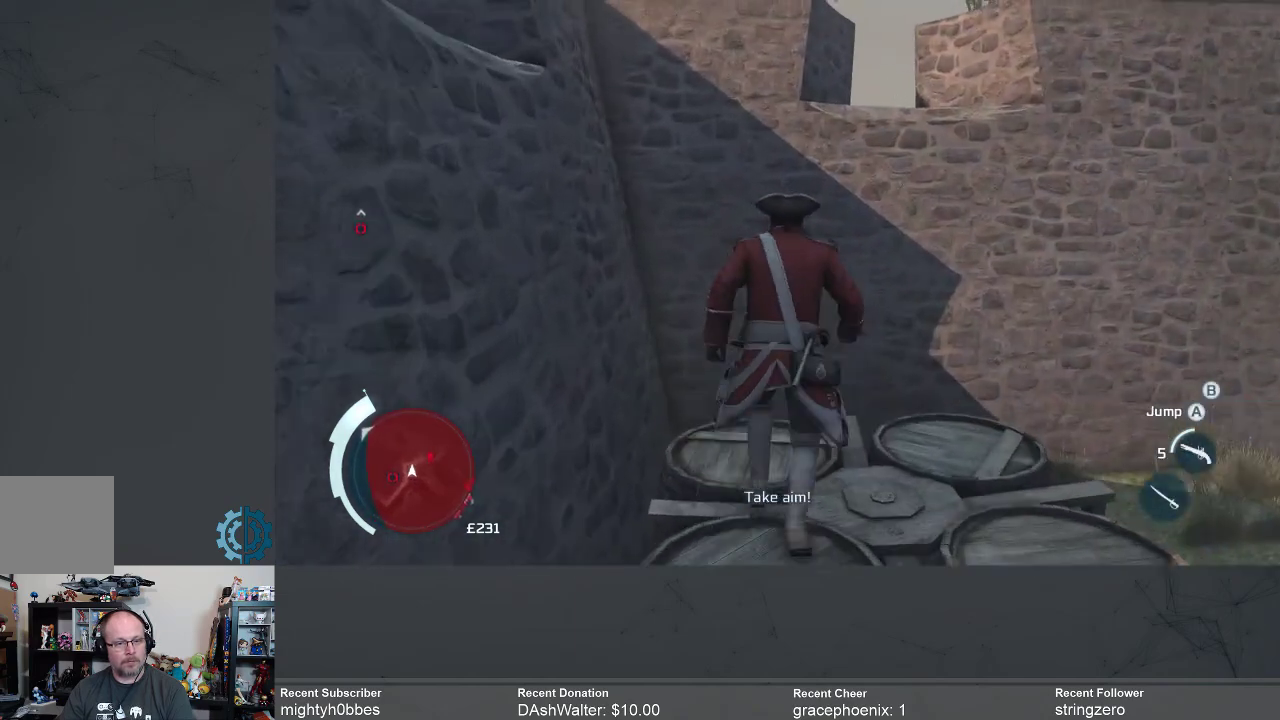
{"buttons": ["A", "R2"], "left_stick": "up", "right_stick": "center", "events": []}
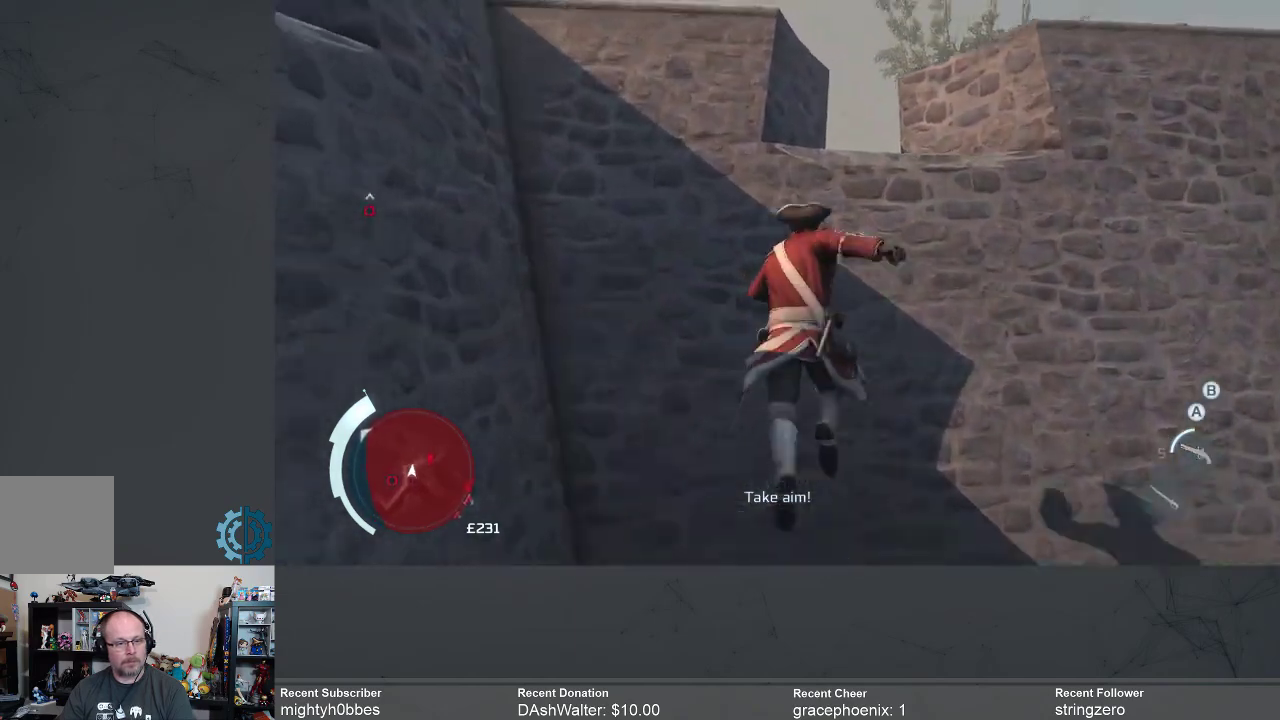
{"buttons": ["A", "R2"], "left_stick": "up", "right_stick": "center", "events": []}
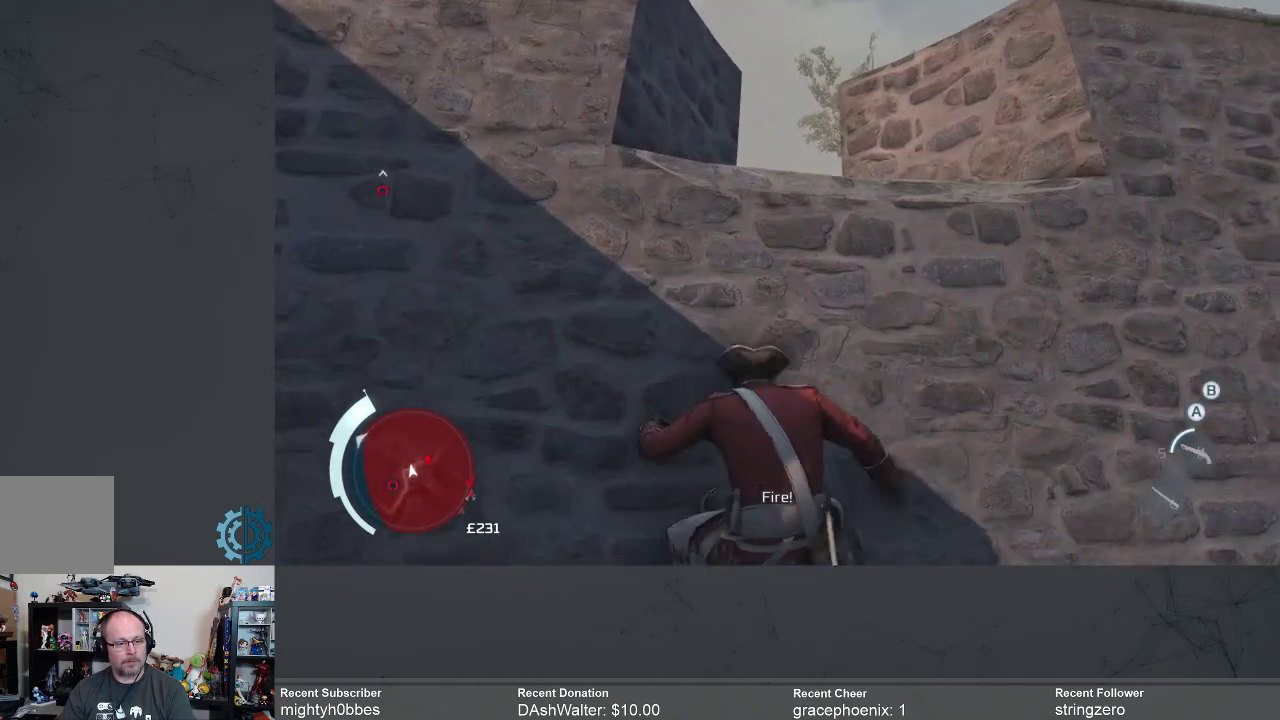
{"buttons": ["A", "R2"], "left_stick": "up", "right_stick": "center", "events": []}
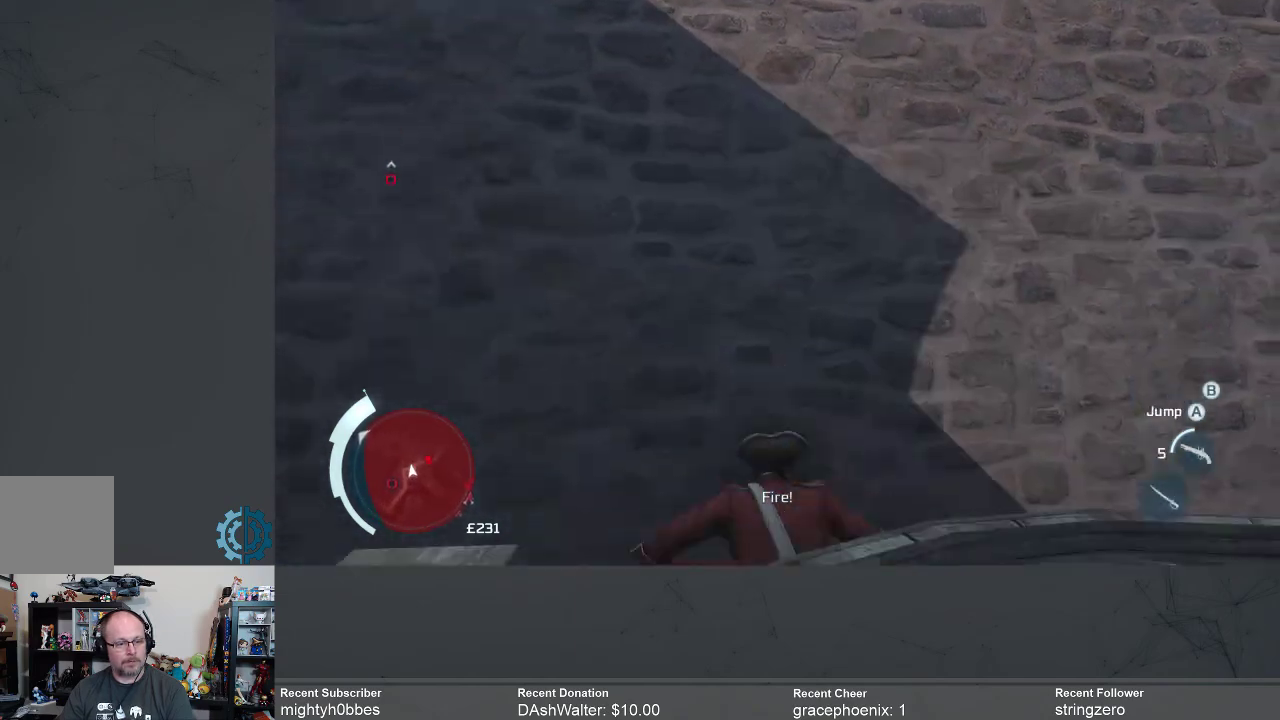
{"buttons": ["A", "R2"], "left_stick": "up", "right_stick": "center", "events": []}
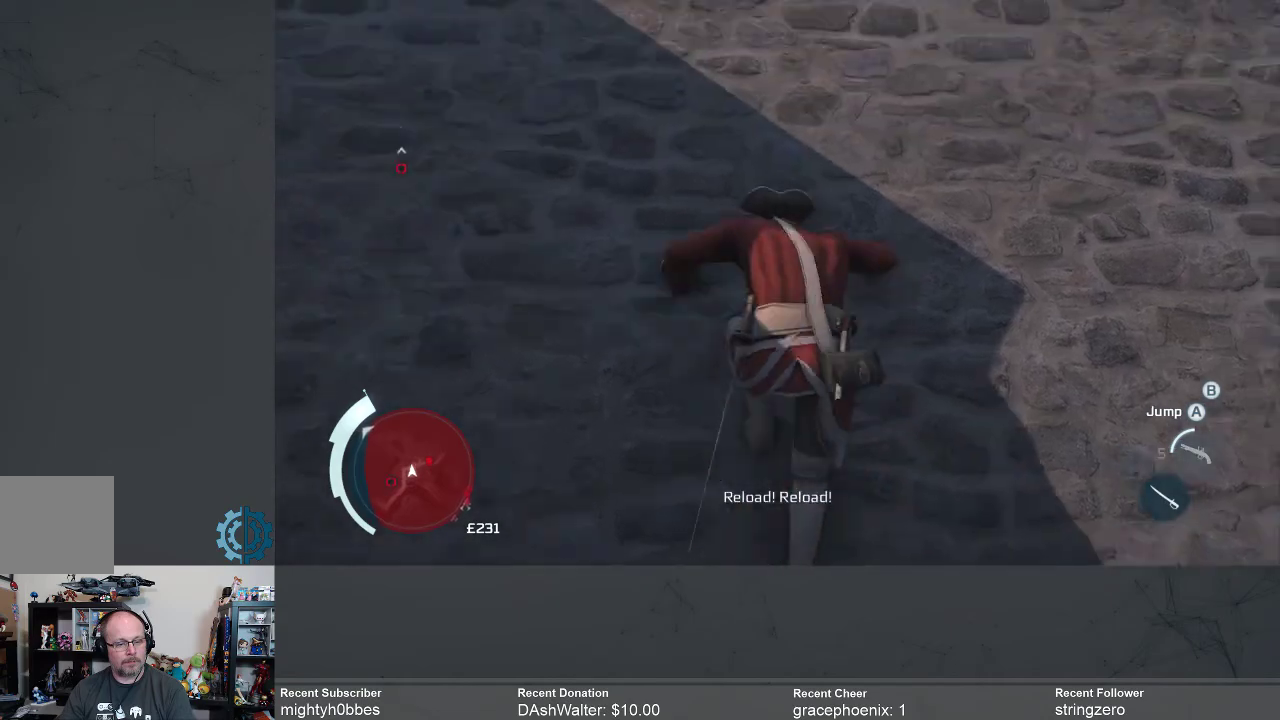
{"buttons": ["A", "R2"], "left_stick": "up", "right_stick": "center", "events": []}
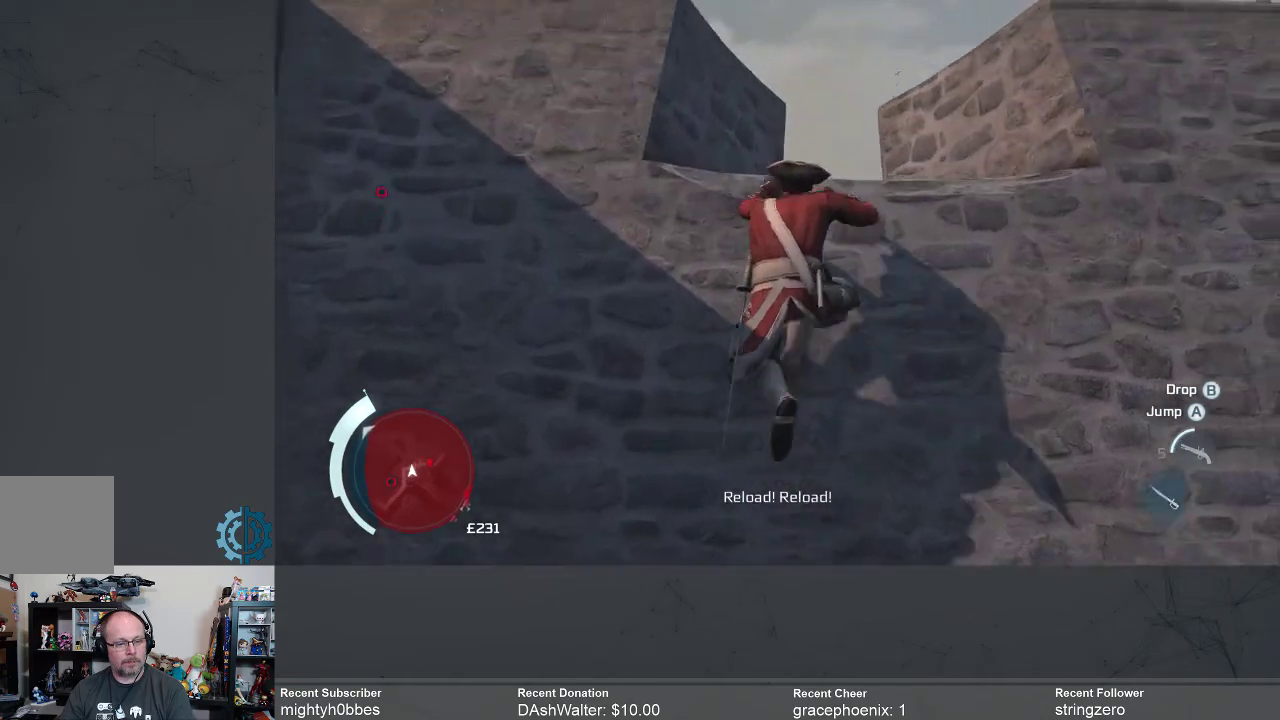
{"buttons": [], "left_stick": "center", "right_stick": "center", "events": [[33, "A", "up"], [33, "R2", "up"], [167, "left_stick", "center"], [267, "right_stick", "down-left"], [500, "right_stick", "center"]]}
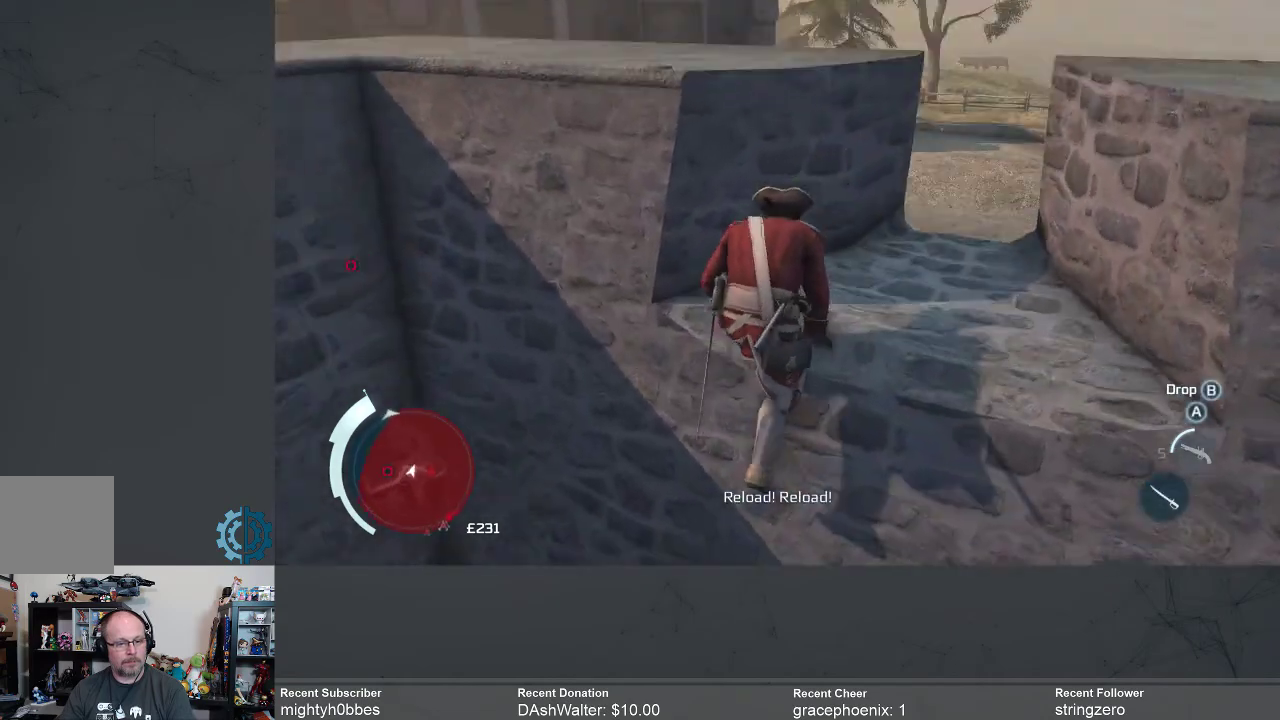
{"buttons": [], "left_stick": "up-right", "right_stick": "center", "events": [[233, "right_stick", "down-left"], [367, "right_stick", "up-left"], [467, "left_stick", "up-right"], [467, "right_stick", "center"]]}
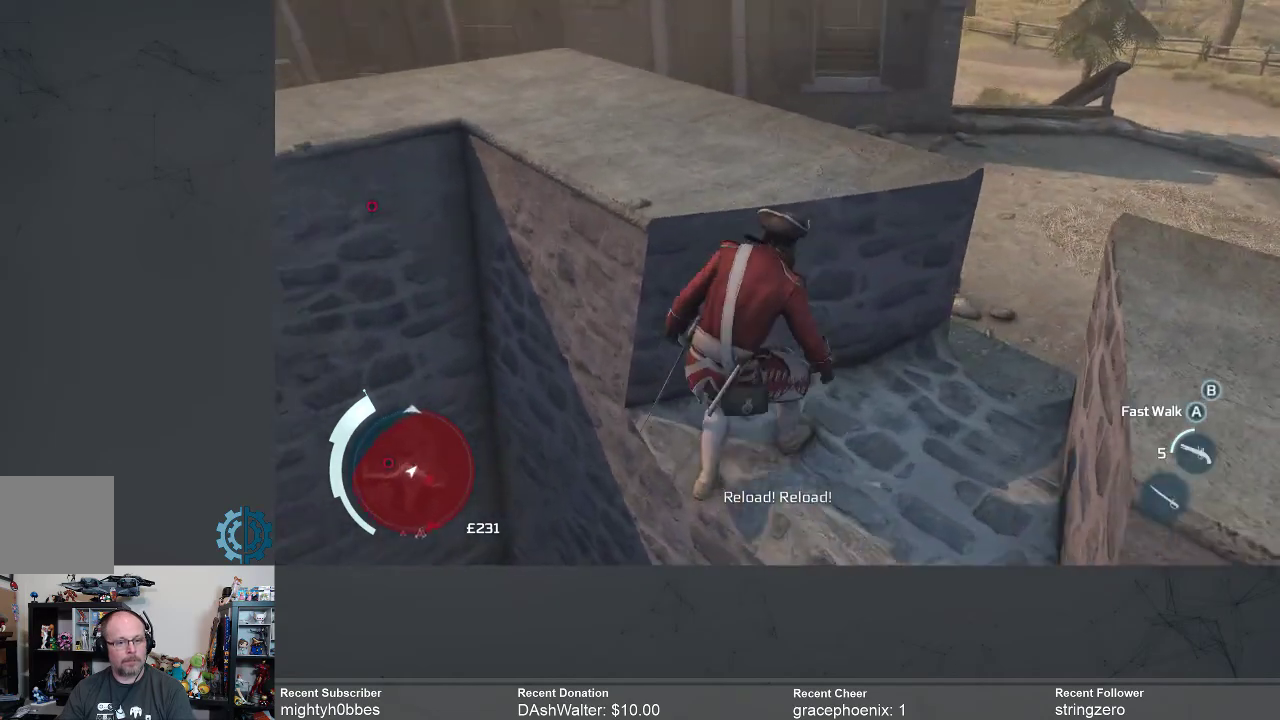
{"buttons": [], "left_stick": "right", "right_stick": "down-left", "events": [[333, "right_stick", "down-left"], [367, "left_stick", "right"]]}
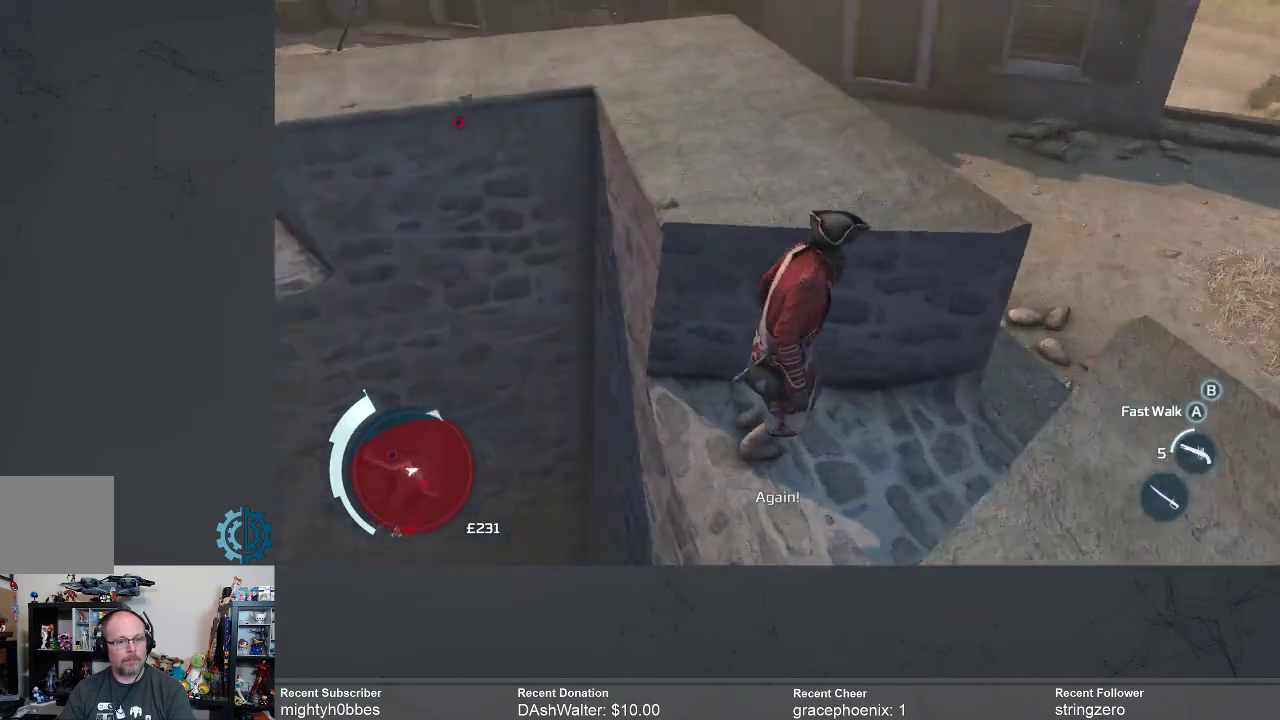
{"buttons": [], "left_stick": "down-right", "right_stick": "up-left", "events": [[100, "right_stick", "left"], [300, "right_stick", "up-left"], [400, "left_stick", "down-right"]]}
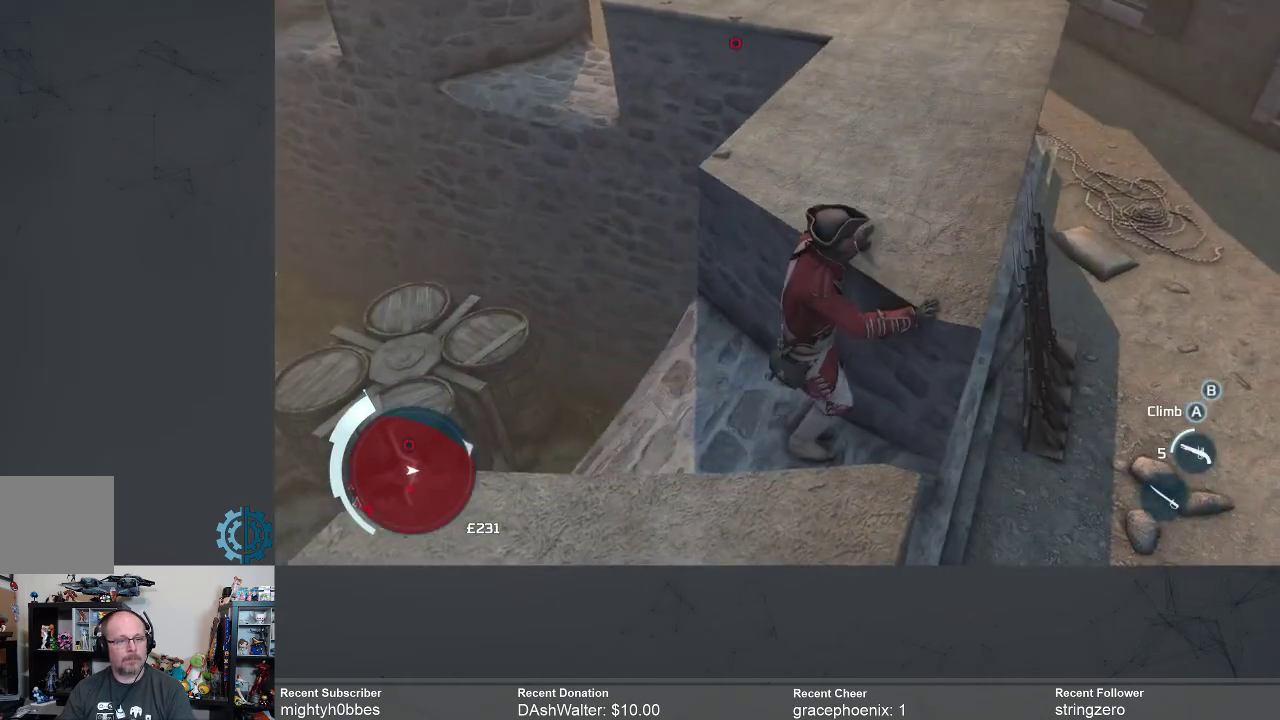
{"buttons": [], "left_stick": "down", "right_stick": "center", "events": [[200, "right_stick", "center"], [333, "left_stick", "down"]]}
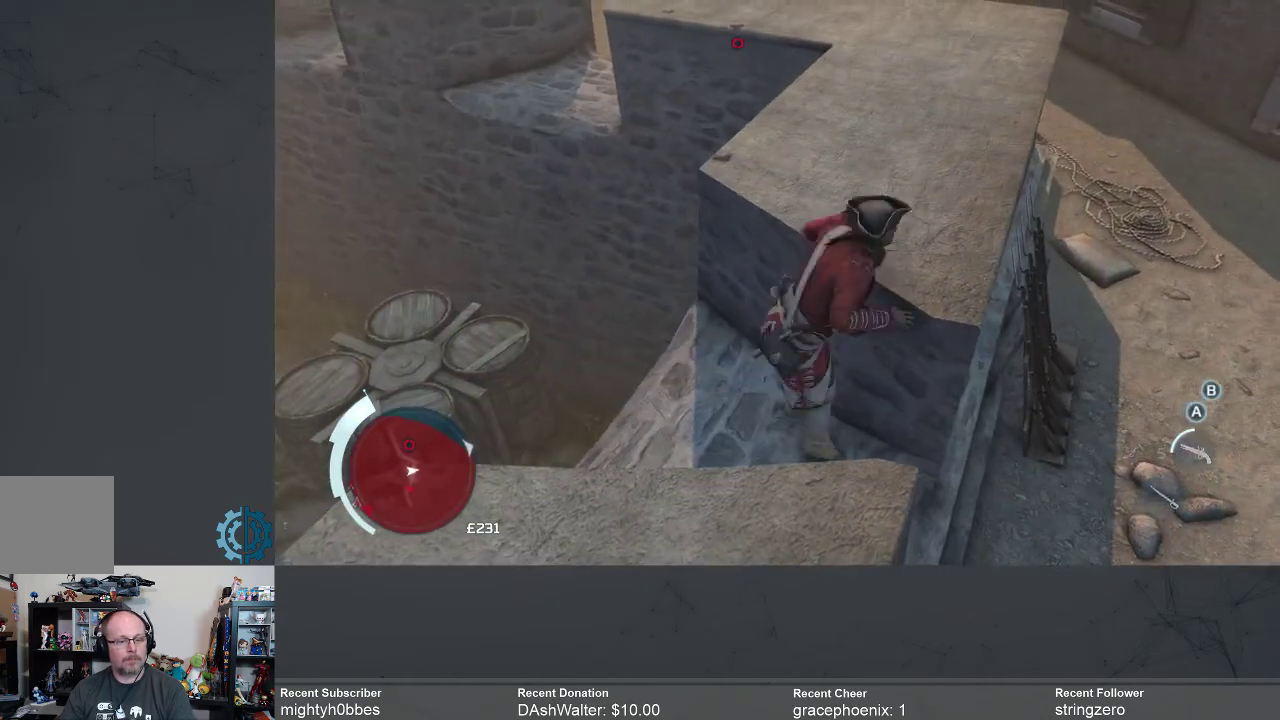
{"buttons": [], "left_stick": "right", "right_stick": "center", "events": [[67, "left_stick", "down-right"], [467, "left_stick", "right"]]}
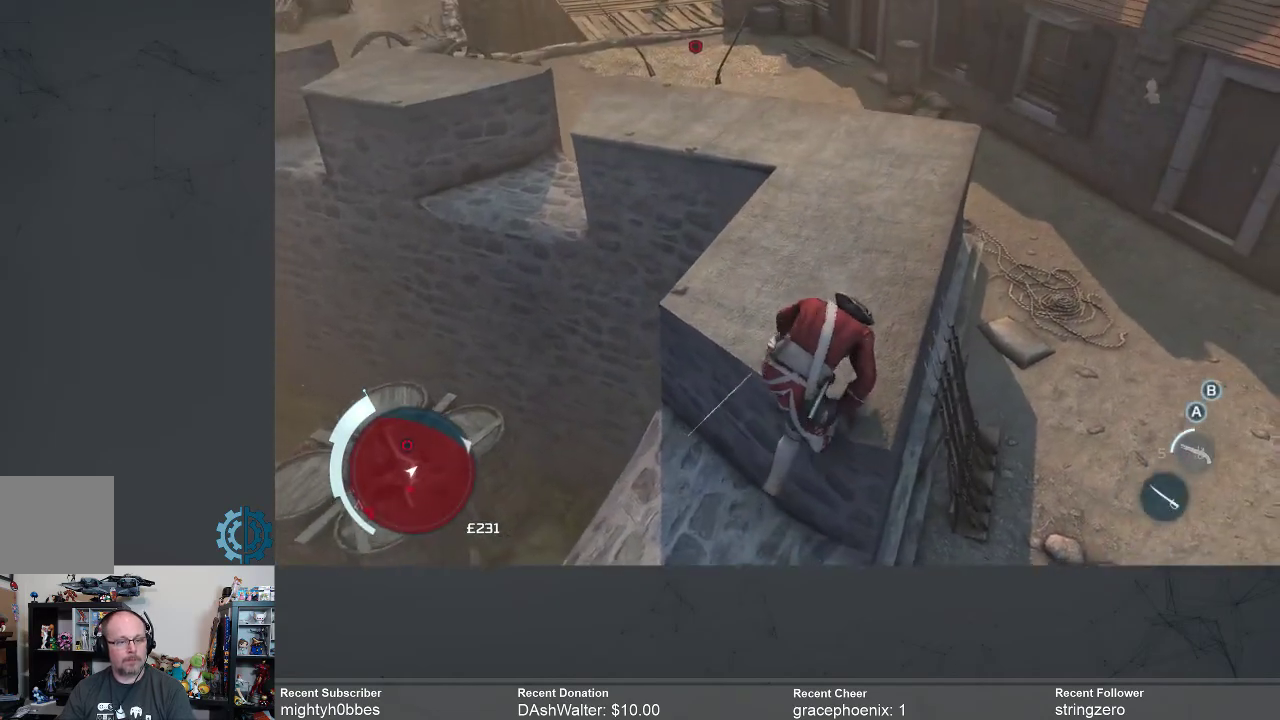
{"buttons": ["R2"], "left_stick": "up-right", "right_stick": "up", "events": [[67, "left_stick", "center"], [267, "left_stick", "right"], [367, "left_stick", "up-right"], [400, "right_stick", "up"], [467, "R2", "down"]]}
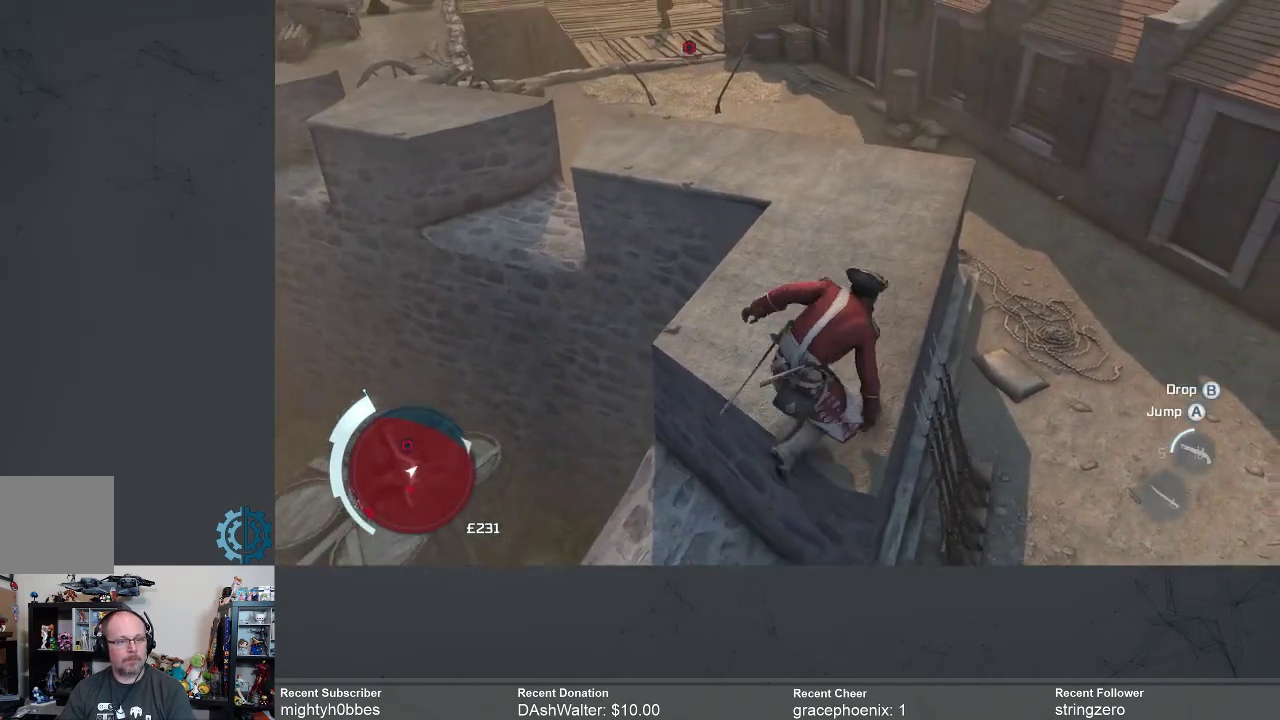
{"buttons": ["A", "R2"], "left_stick": "up", "right_stick": "center", "events": [[33, "left_stick", "up"], [67, "right_stick", "center"], [200, "A", "down"]]}
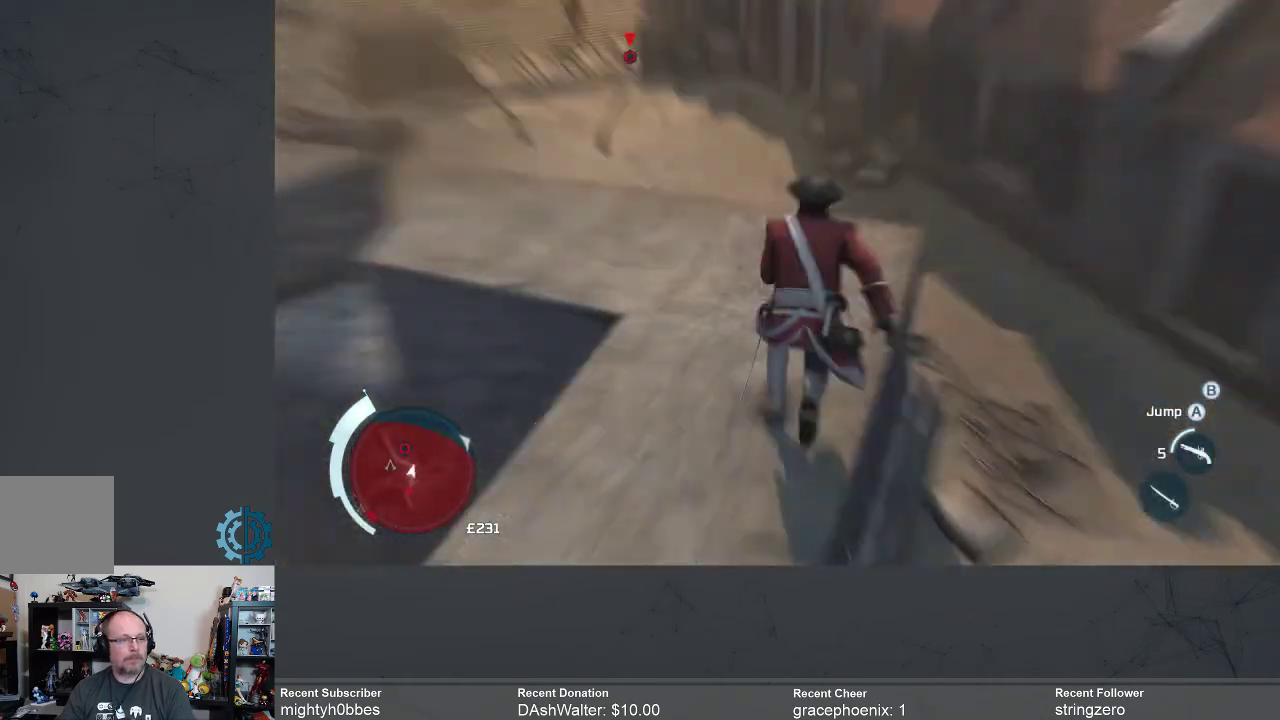
{"buttons": ["A", "R2"], "left_stick": "up", "right_stick": "center", "events": []}
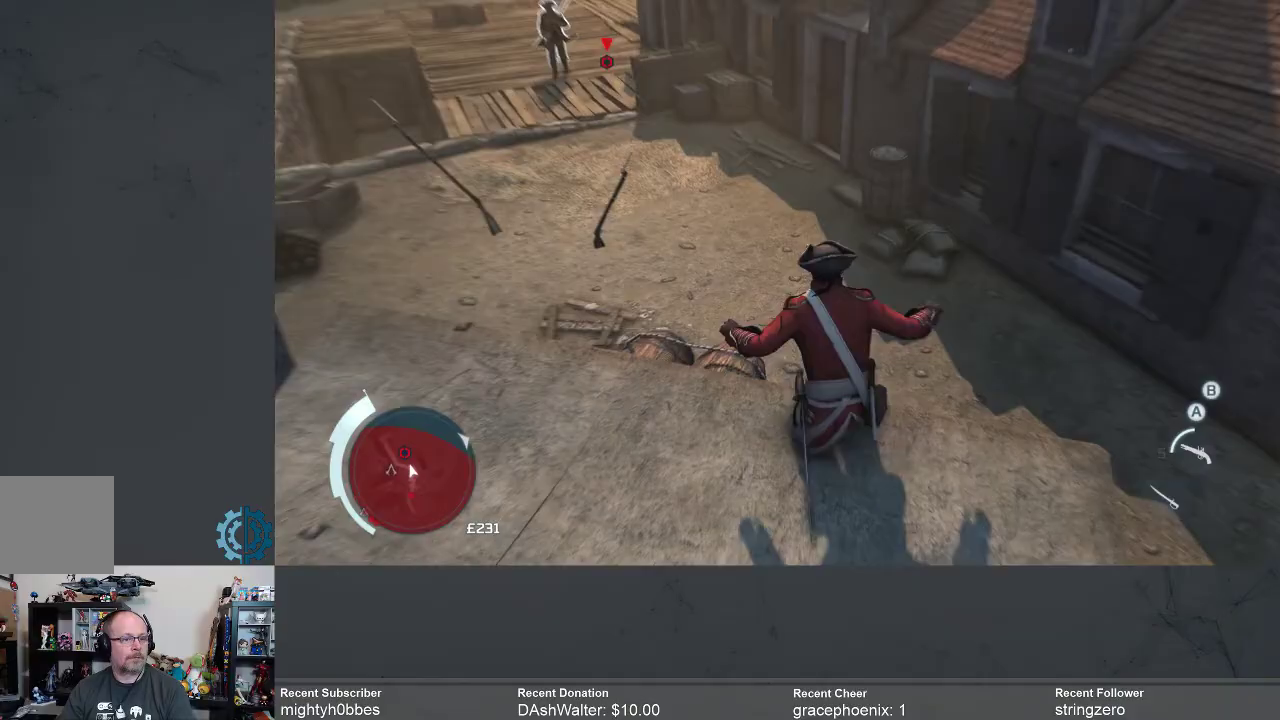
{"buttons": ["A", "R2"], "left_stick": "up", "right_stick": "center", "events": []}
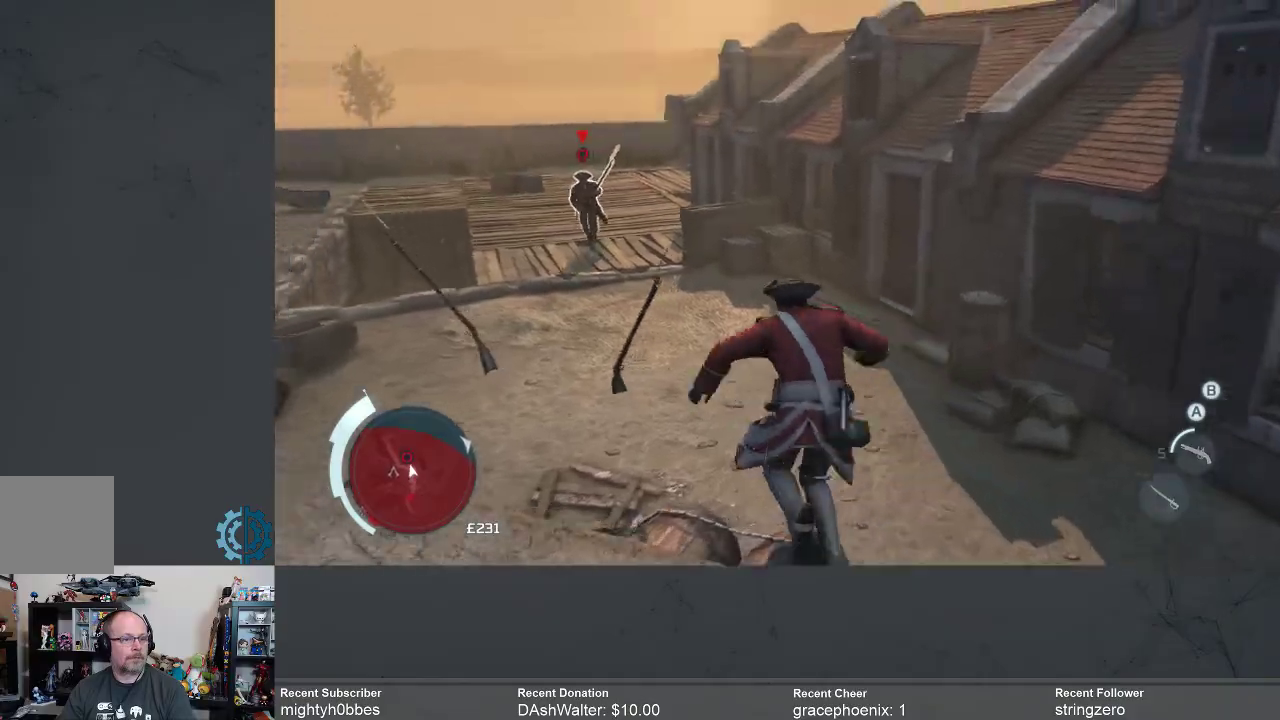
{"buttons": ["A", "R2"], "left_stick": "up", "right_stick": "center", "events": []}
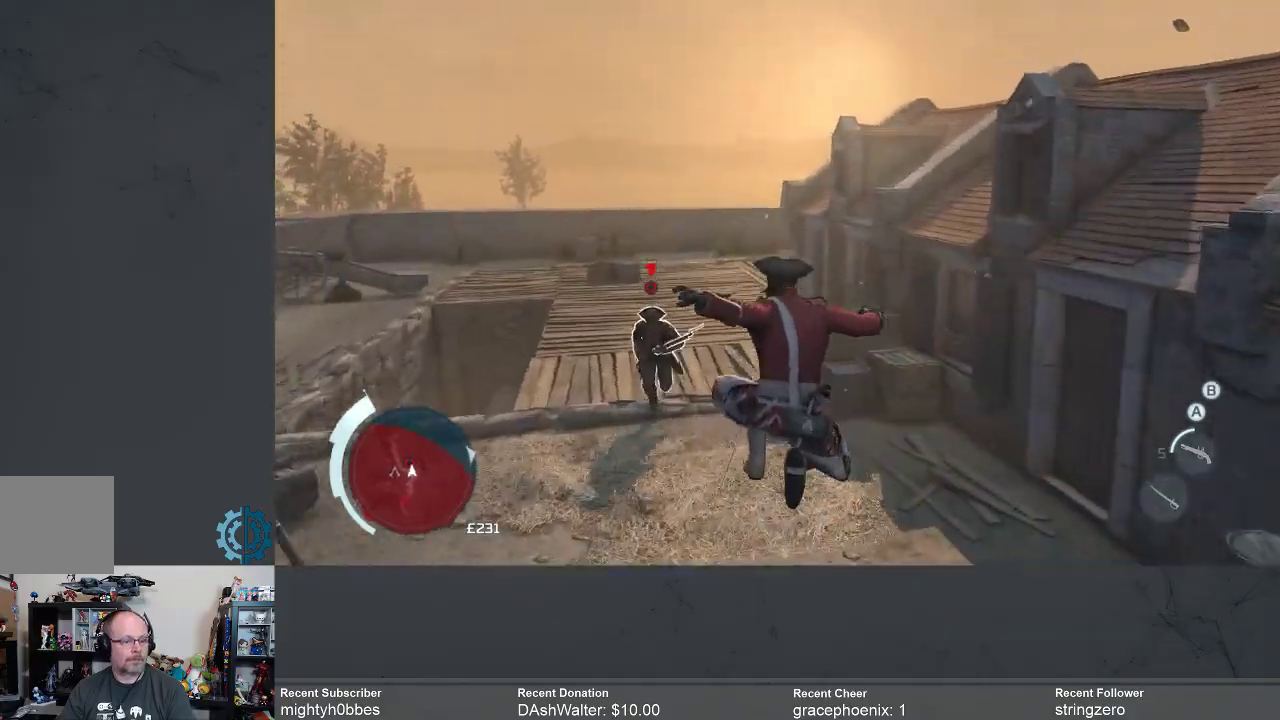
{"buttons": [], "left_stick": "left", "right_stick": "center", "events": [[100, "A", "up"], [133, "R2", "up"], [133, "left_stick", "up-left"], [233, "left_stick", "left"], [433, "X", "down"], [500, "X", "up"]]}
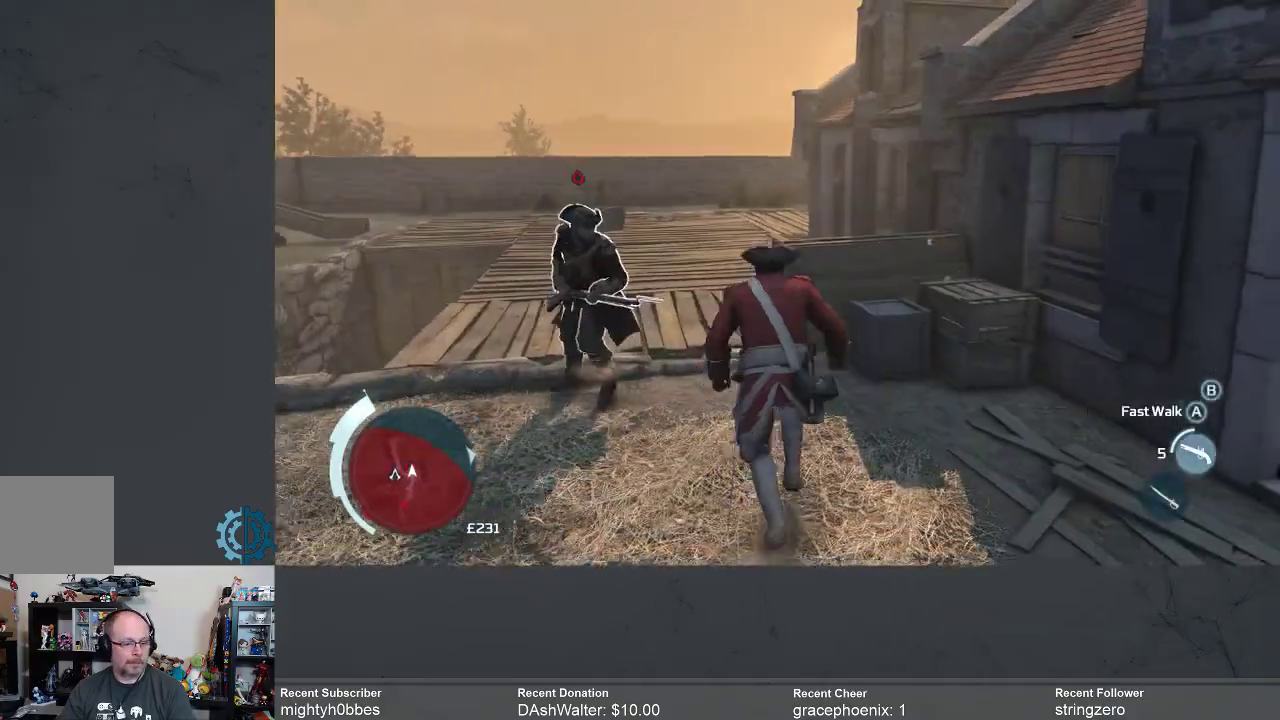
{"buttons": [], "left_stick": "up", "right_stick": "center", "events": [[100, "X", "down"], [167, "X", "up"], [267, "X", "down"], [300, "X", "up"], [333, "left_stick", "up-left"], [400, "X", "down"], [433, "left_stick", "up"], [467, "X", "up"]]}
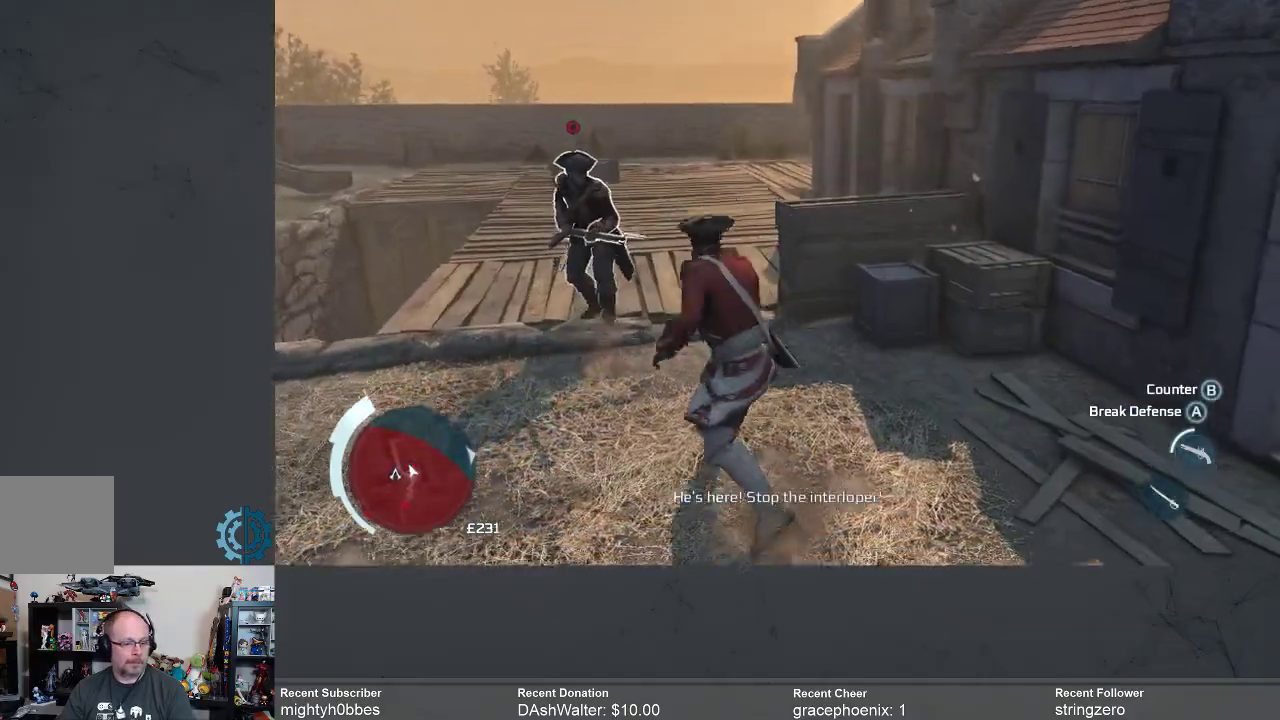
{"buttons": ["X"], "left_stick": "up", "right_stick": "center", "events": [[100, "X", "down"], [200, "X", "up"], [467, "X", "down"]]}
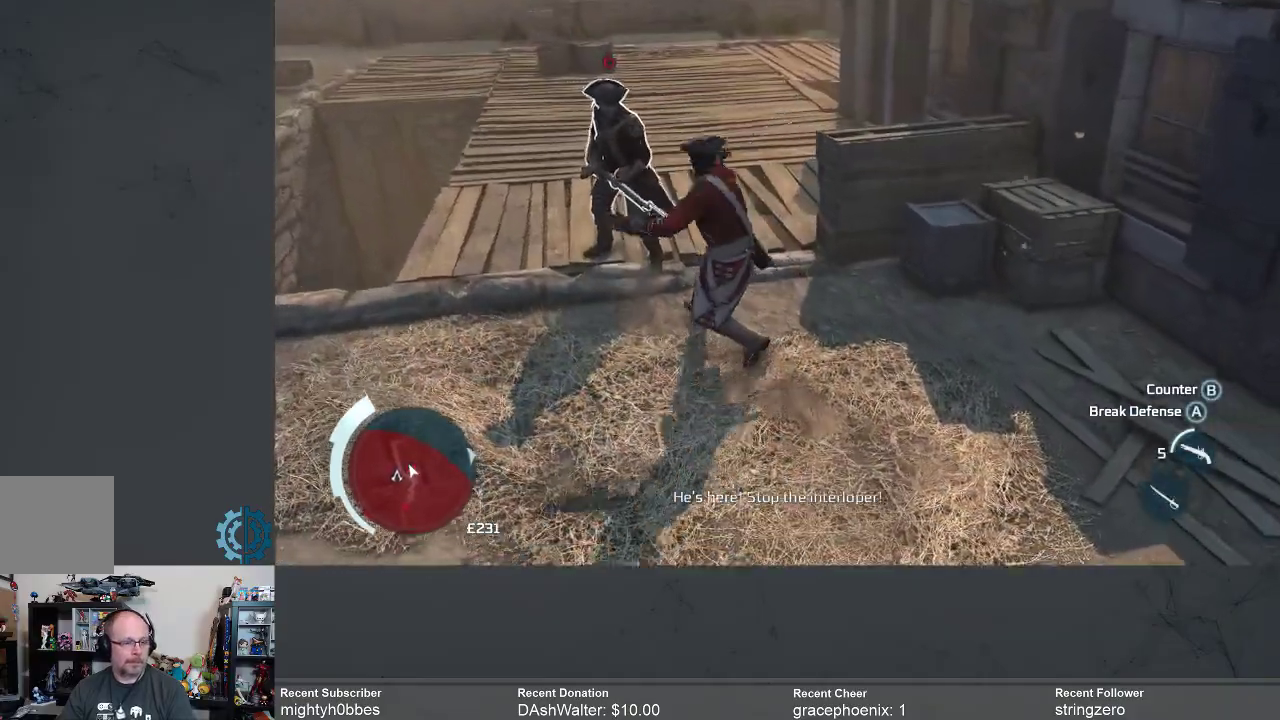
{"buttons": [], "left_stick": "up", "right_stick": "center", "events": [[33, "X", "up"], [167, "X", "down"], [233, "X", "up"], [333, "X", "down"], [400, "X", "up"]]}
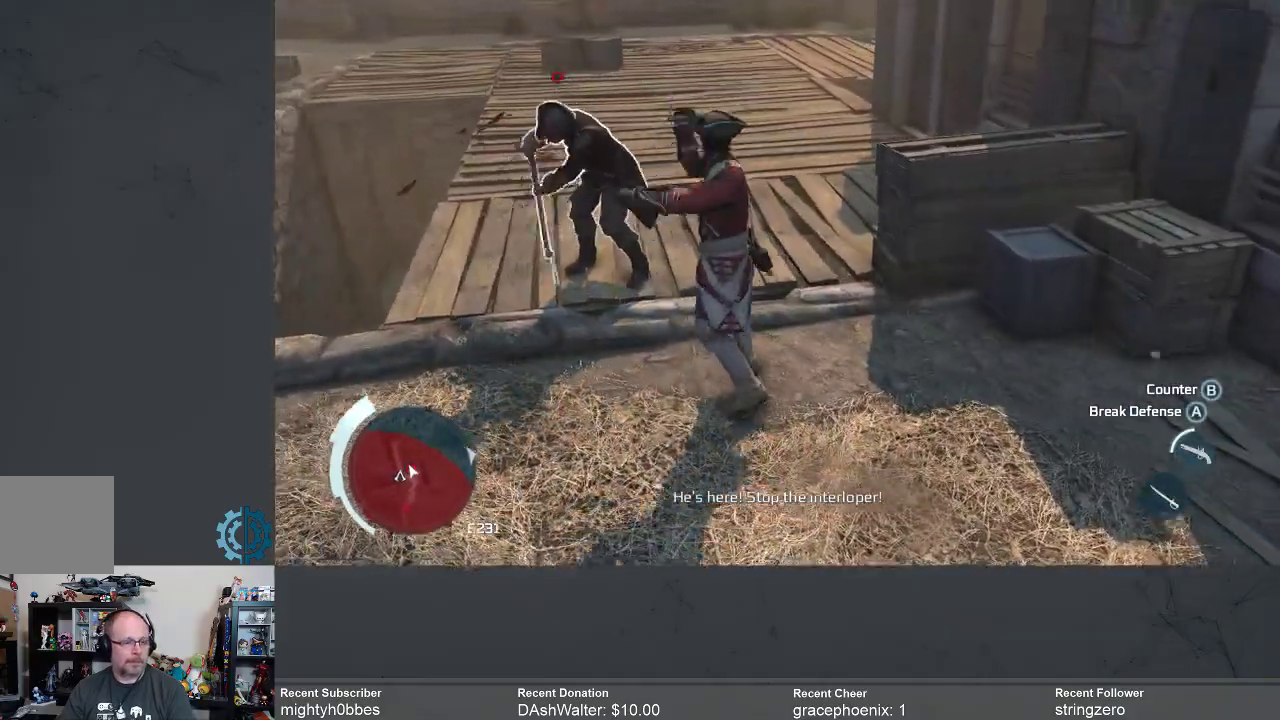
{"buttons": [], "left_stick": "up", "right_stick": "center", "events": [[33, "X", "down"], [100, "X", "up"], [333, "X", "down"], [433, "X", "up"]]}
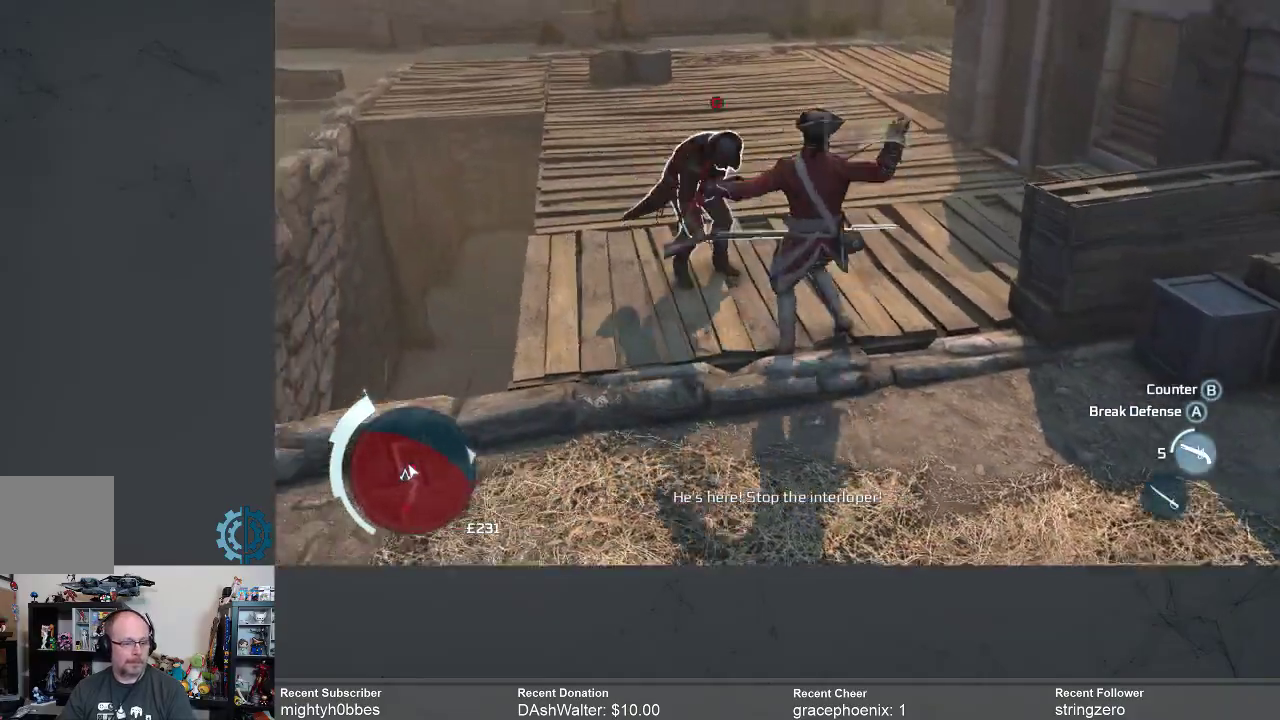
{"buttons": [], "left_stick": "up", "right_stick": "center", "events": [[100, "X", "down"], [167, "X", "up"], [300, "X", "down"], [367, "X", "up"]]}
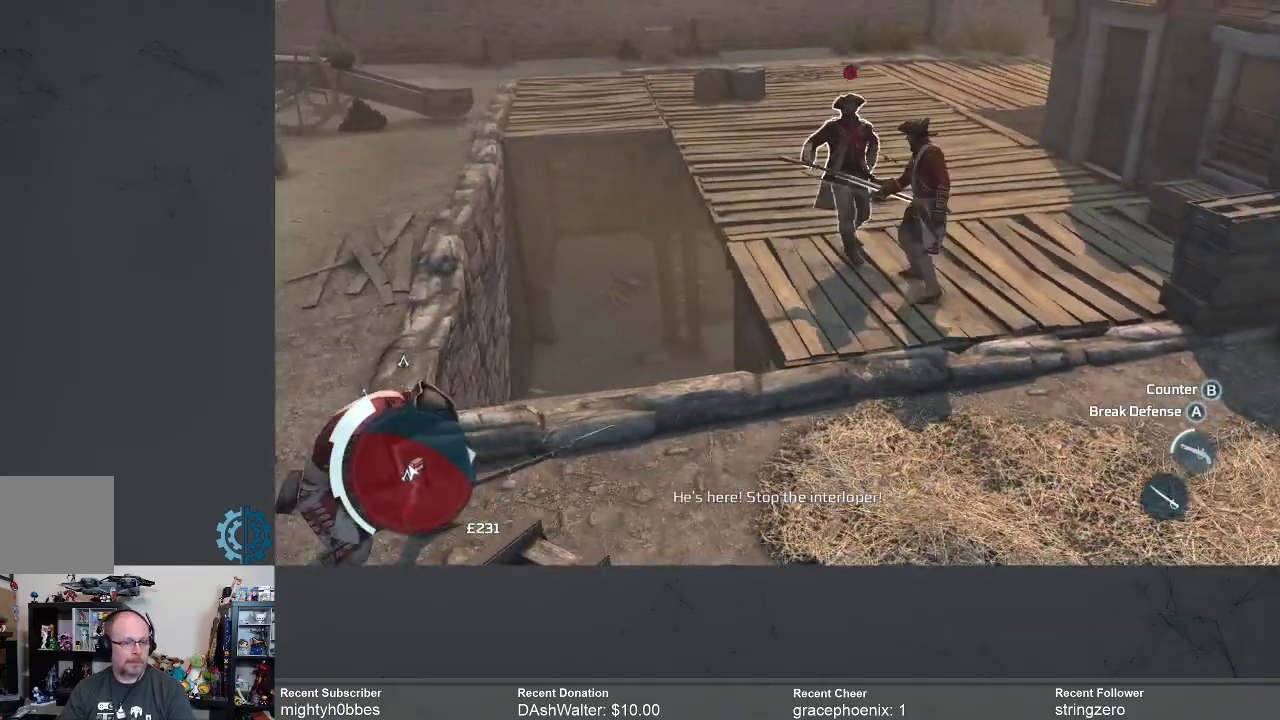
{"buttons": [], "left_stick": "up", "right_stick": "center", "events": [[100, "X", "down"], [167, "X", "up"]]}
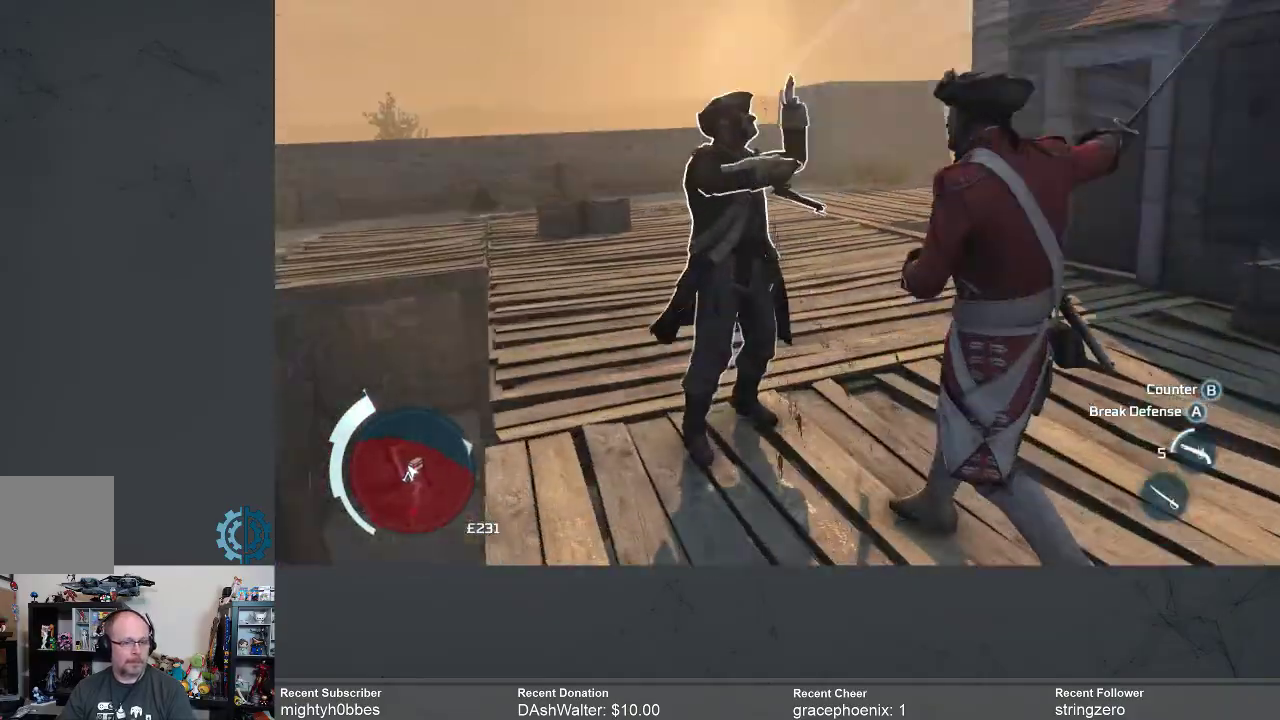
{"buttons": [], "left_stick": "up", "right_stick": "center", "events": [[33, "X", "down"], [100, "X", "up"], [267, "X", "down"], [367, "X", "up"]]}
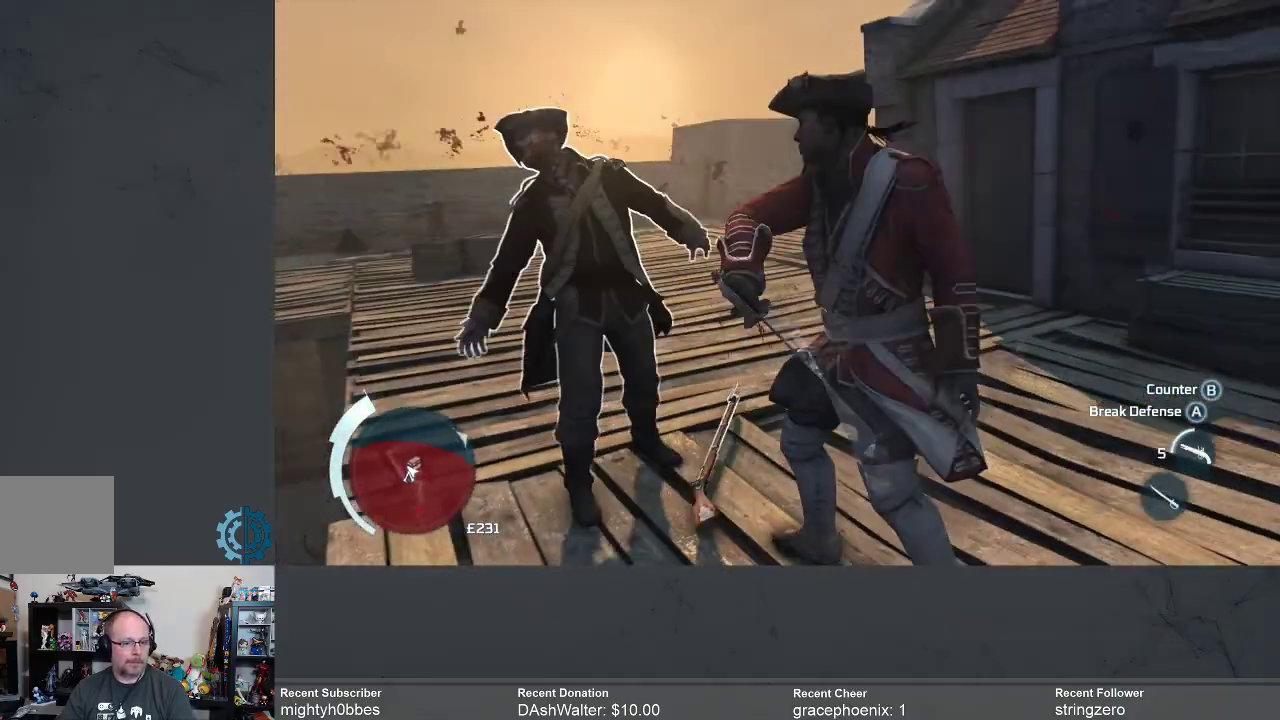
{"buttons": [], "left_stick": "up", "right_stick": "center", "events": [[200, "X", "down"], [300, "X", "up"]]}
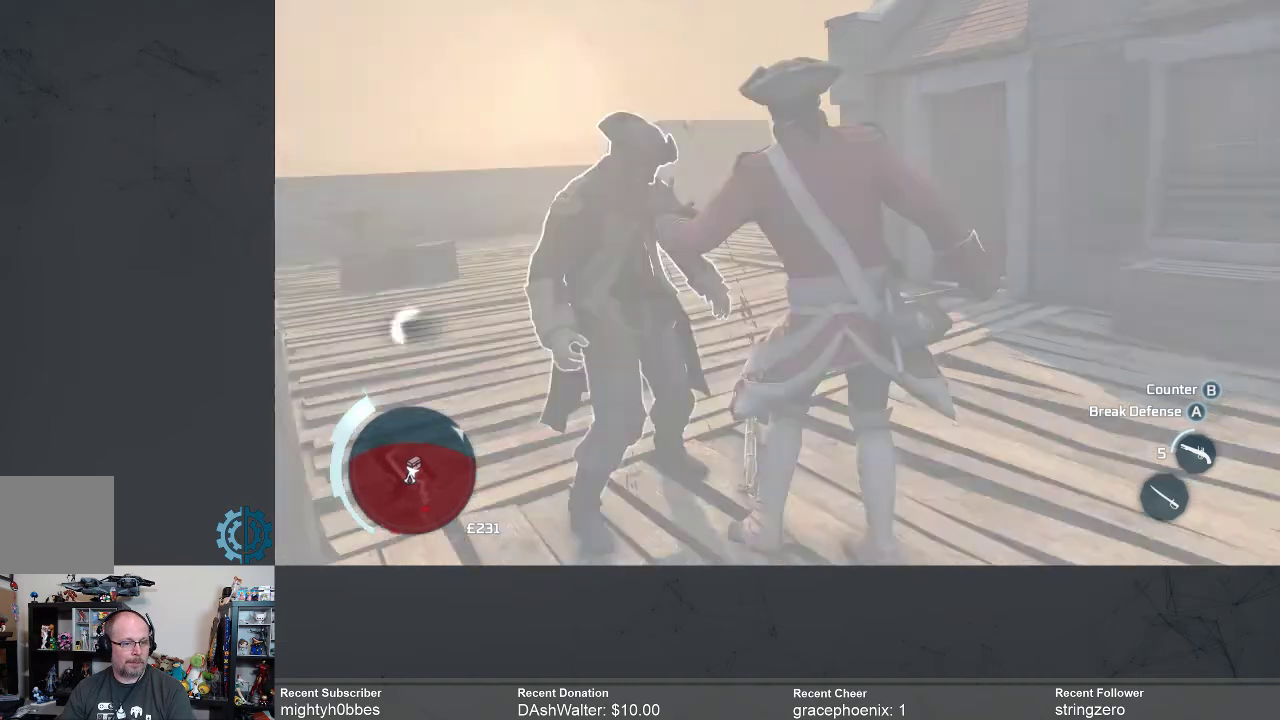
{"buttons": [], "left_stick": "up", "right_stick": "center", "events": [[100, "X", "down"], [133, "X", "up"]]}
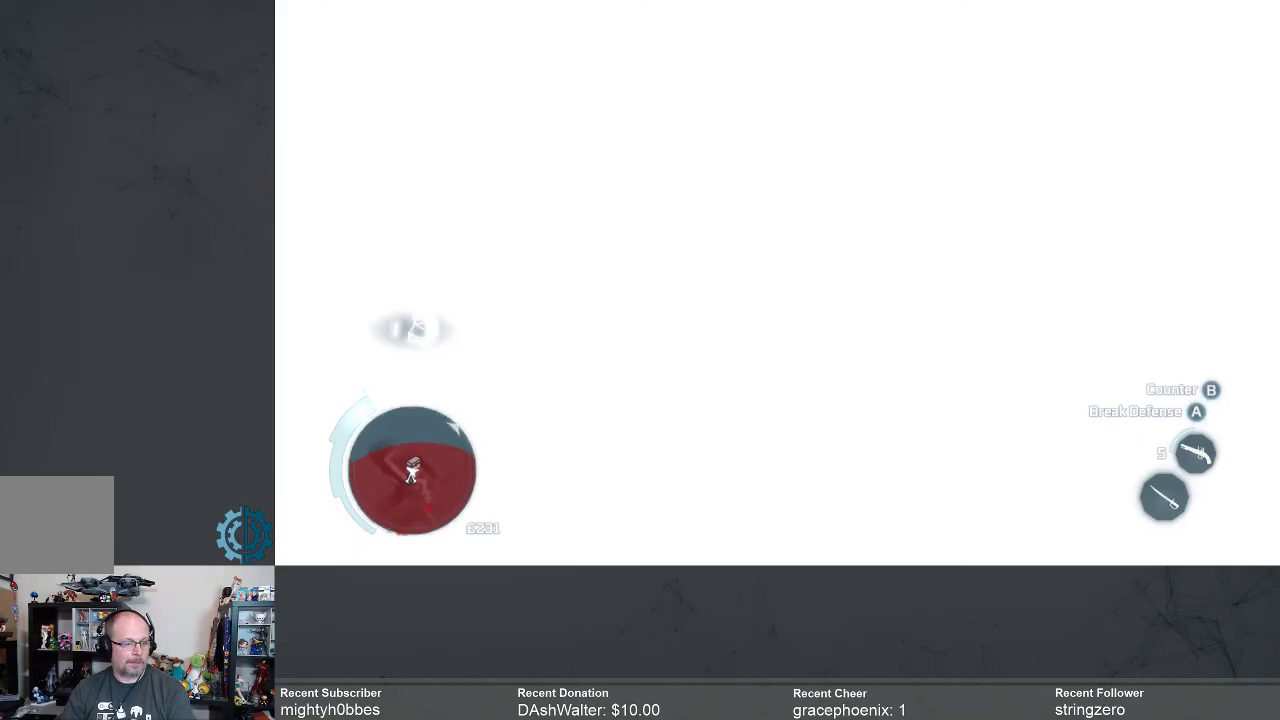
{"buttons": [], "left_stick": "center", "right_stick": "center", "events": [[33, "left_stick", "center"]]}